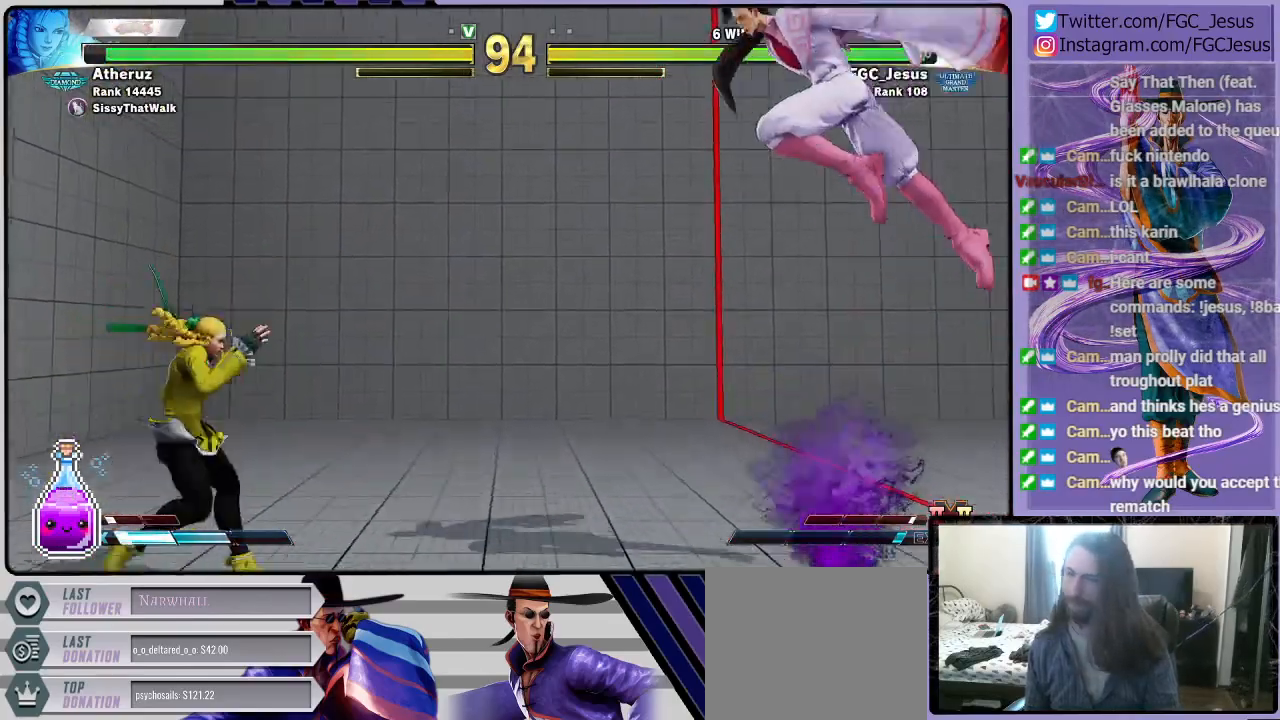
Gameplay with a controller (PlayStation layout); each line is a JSON object with the inputs held at the frame after it. "events" lists button and stick changes between this image and that frame as [ms after this image, input, new state], when the widget could be followed in between.
{"buttons": ["DPAD_RIGHT"], "left_stick": "center", "right_stick": "center", "events": [[333, "R1", "down"], [467, "R1", "up"]]}
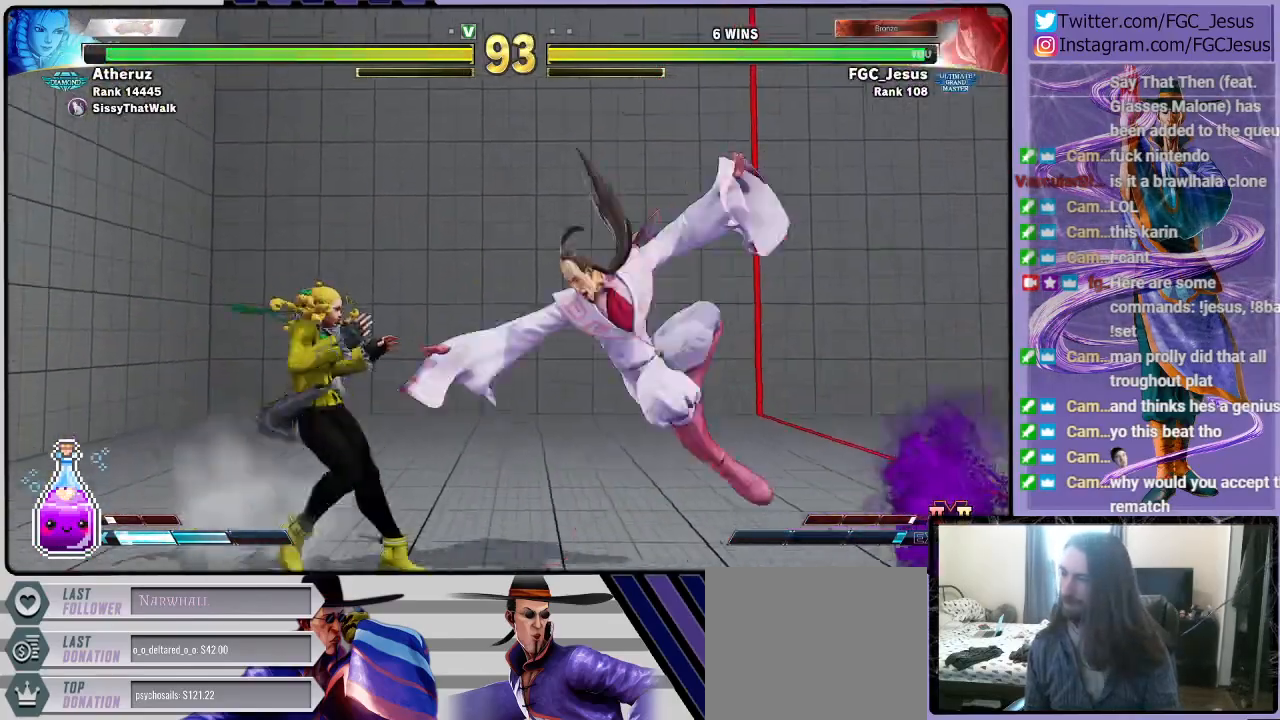
{"buttons": ["DPAD_DOWN", "DPAD_RIGHT"], "left_stick": "center", "right_stick": "center", "events": [[33, "DPAD_DOWN", "down"], [67, "L1", "down"], [167, "L1", "up"], [267, "CIRCLE", "down"], [467, "CIRCLE", "up"]]}
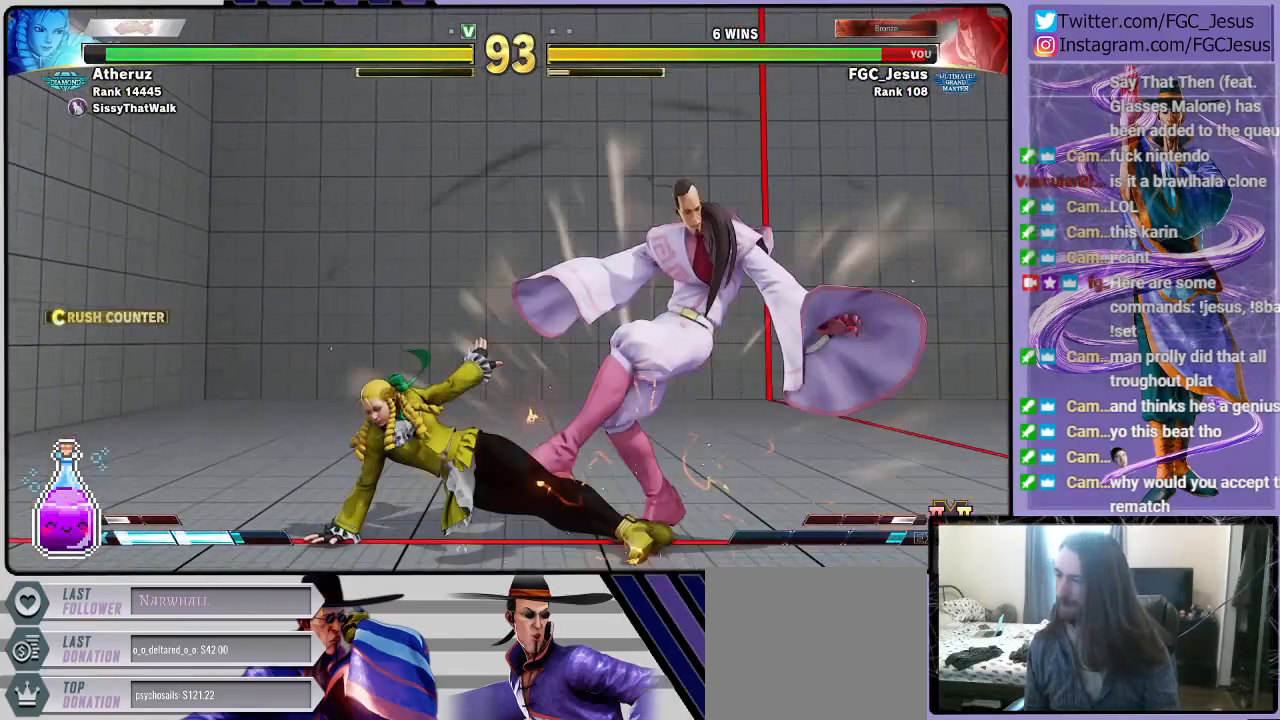
{"buttons": ["DPAD_RIGHT"], "left_stick": "center", "right_stick": "center", "events": [[66, "DPAD_DOWN", "up"], [166, "CROSS", "down"], [166, "R1", "down"], [166, "SQUARE", "down"], [266, "R1", "up"], [300, "CROSS", "up"], [300, "SQUARE", "up"]]}
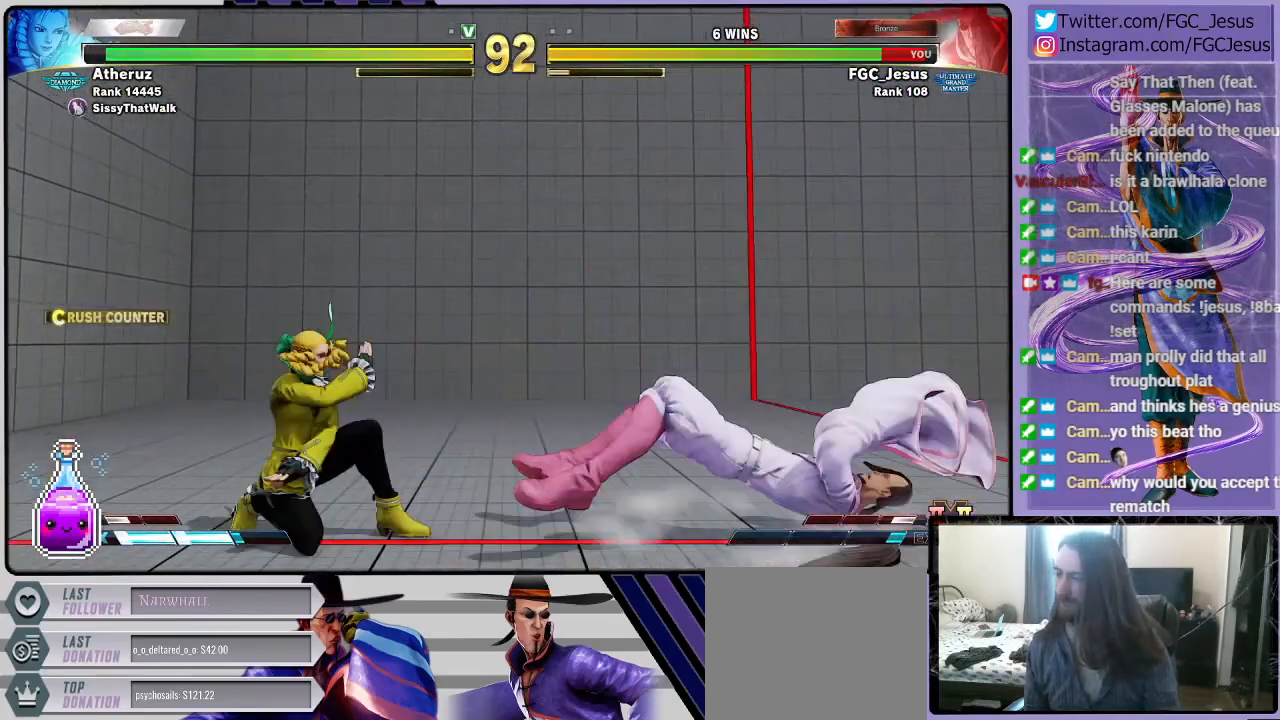
{"buttons": ["DPAD_RIGHT"], "left_stick": "center", "right_stick": "center", "events": []}
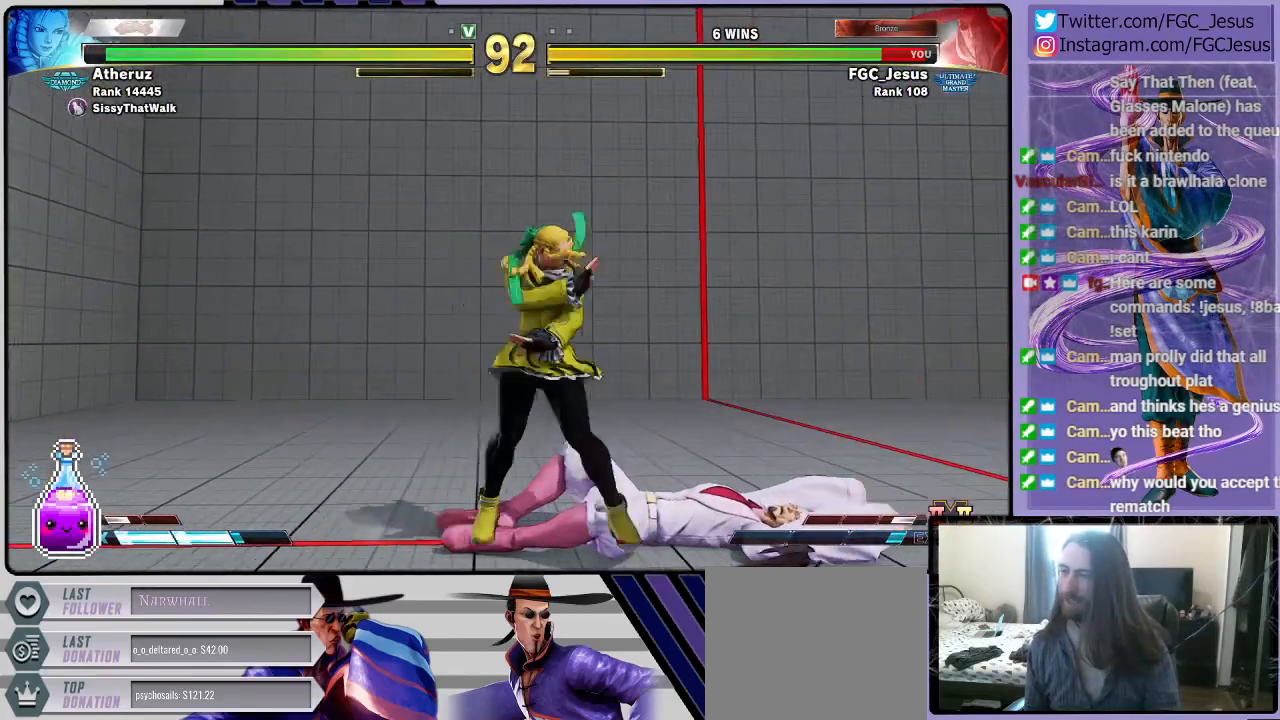
{"buttons": ["DPAD_RIGHT"], "left_stick": "center", "right_stick": "center", "events": []}
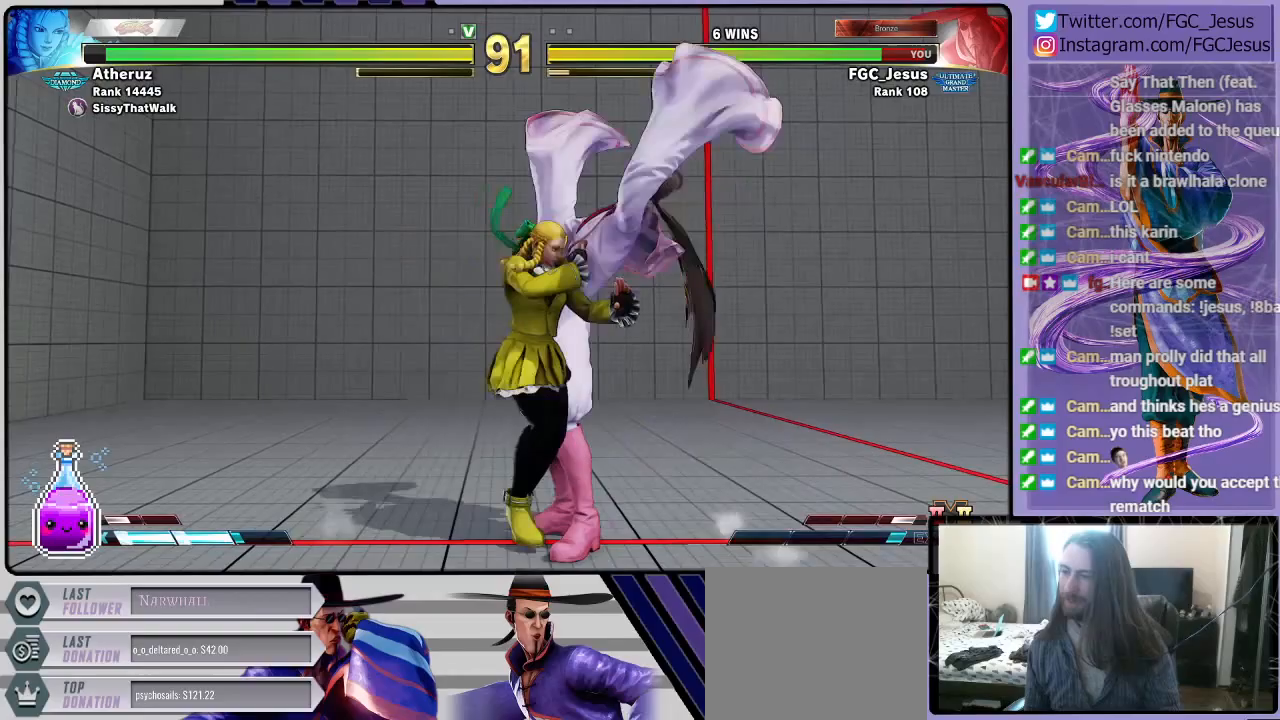
{"buttons": ["DPAD_DOWN", "DPAD_RIGHT"], "left_stick": "center", "right_stick": "center", "events": [[133, "DPAD_DOWN", "down"], [267, "CROSS", "down"], [267, "SQUARE", "down"], [501, "CROSS", "up"], [501, "SQUARE", "up"]]}
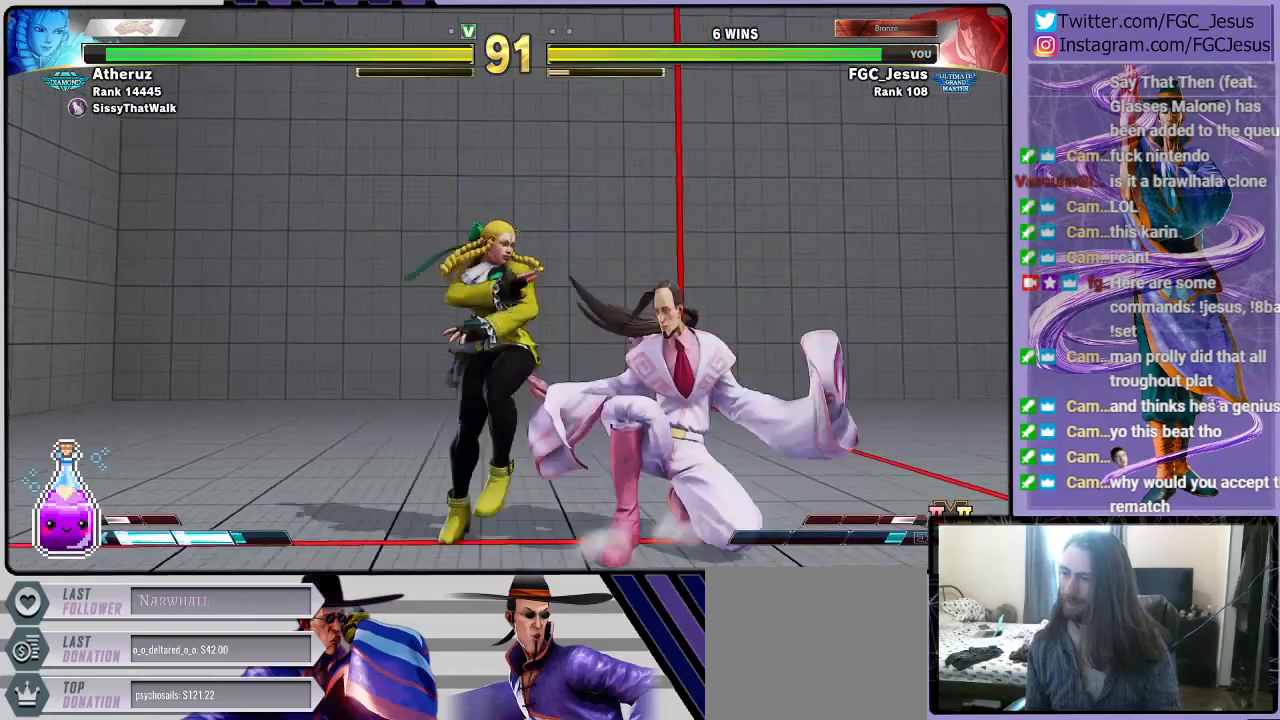
{"buttons": ["DPAD_DOWN", "DPAD_RIGHT"], "left_stick": "center", "right_stick": "center", "events": [[233, "CROSS", "down"], [233, "SQUARE", "down"], [433, "CROSS", "up"], [433, "SQUARE", "up"]]}
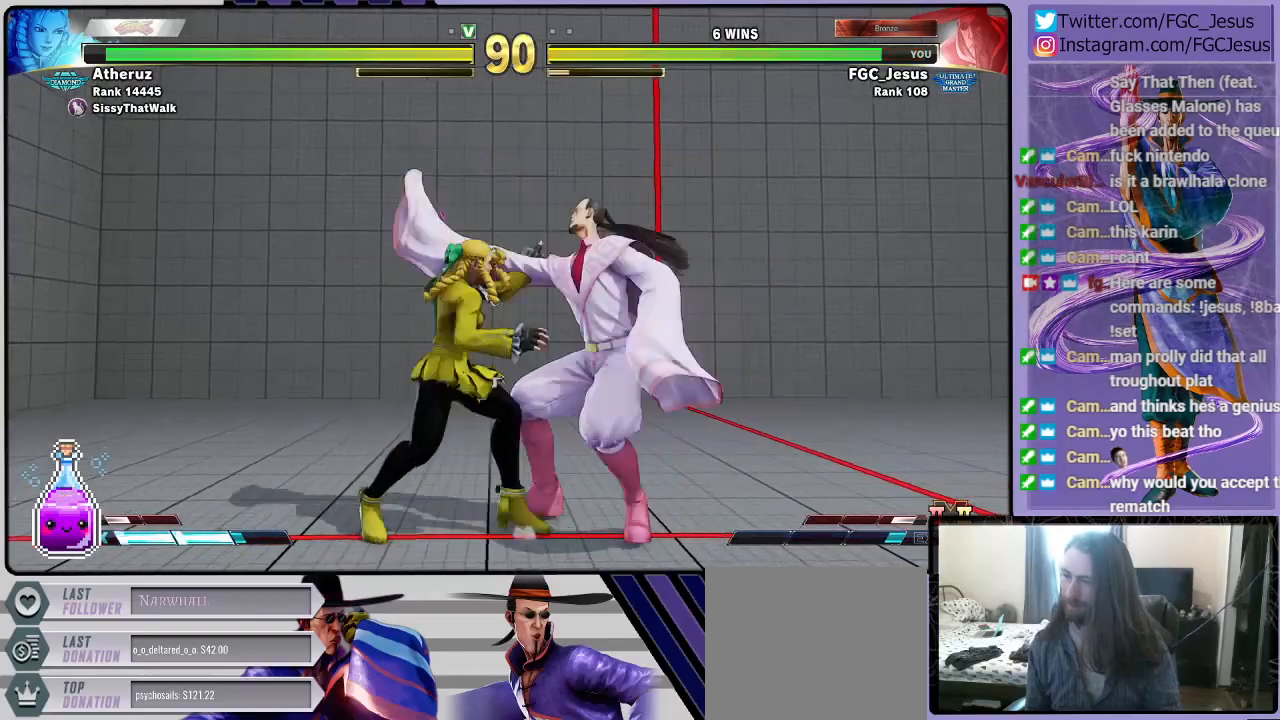
{"buttons": ["DPAD_RIGHT"], "left_stick": "center", "right_stick": "center", "events": [[167, "DPAD_DOWN", "up"]]}
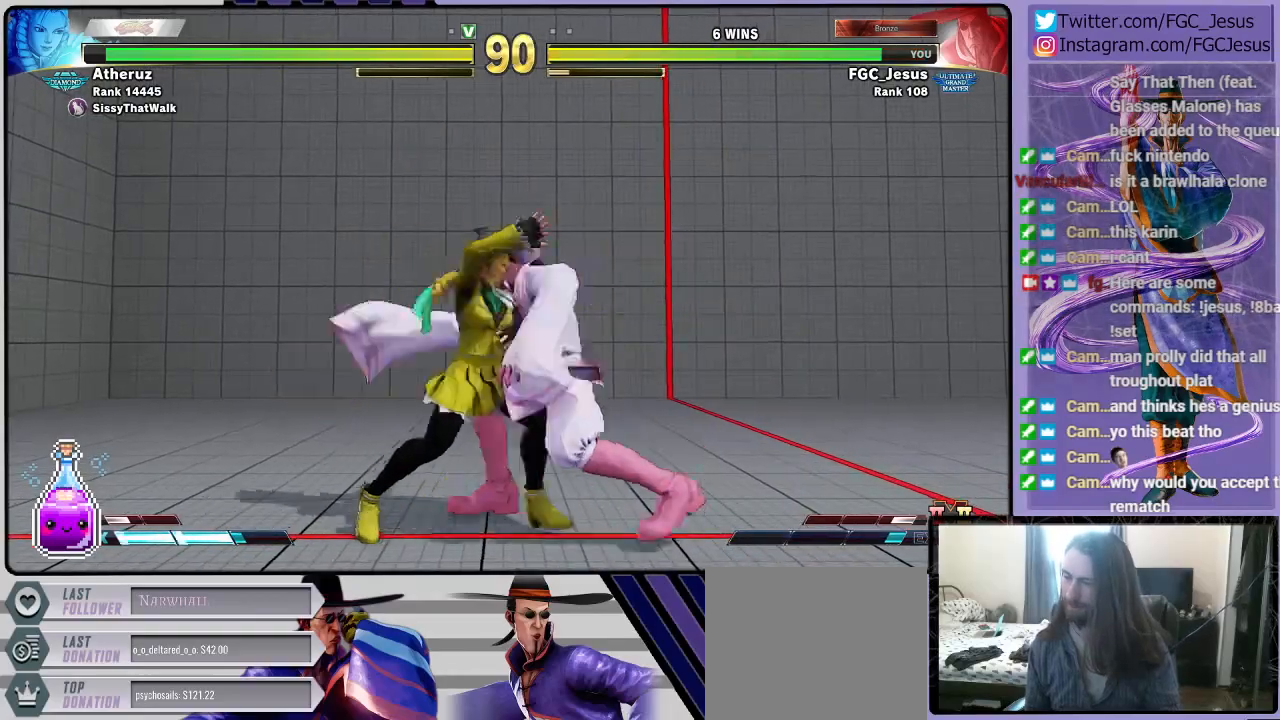
{"buttons": ["DPAD_RIGHT"], "left_stick": "center", "right_stick": "center", "events": [[166, "DPAD_DOWN", "down"], [266, "DPAD_DOWN", "up"], [300, "DPAD_RIGHT", "up"], [433, "DPAD_RIGHT", "down"]]}
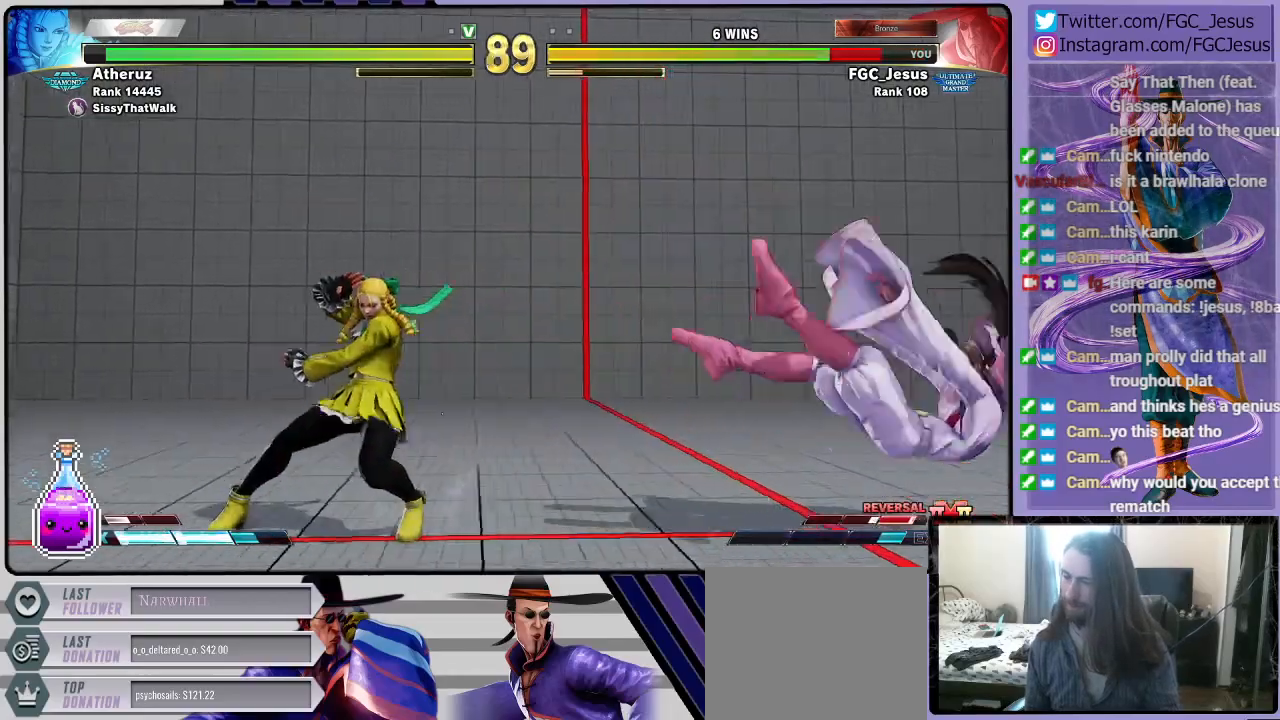
{"buttons": ["DPAD_UP"], "left_stick": "center", "right_stick": "center", "events": [[133, "DPAD_RIGHT", "up"], [500, "DPAD_UP", "down"]]}
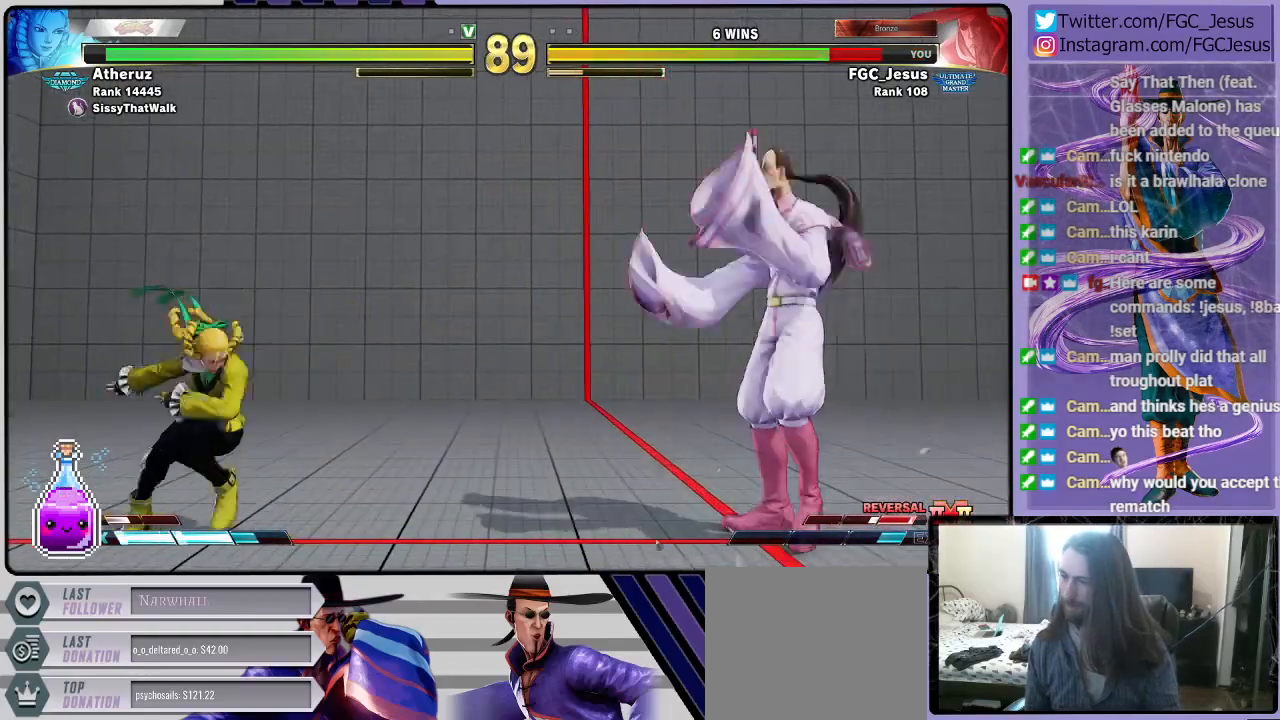
{"buttons": ["DPAD_LEFT"], "left_stick": "center", "right_stick": "center", "events": [[167, "DPAD_UP", "up"], [234, "DPAD_LEFT", "down"]]}
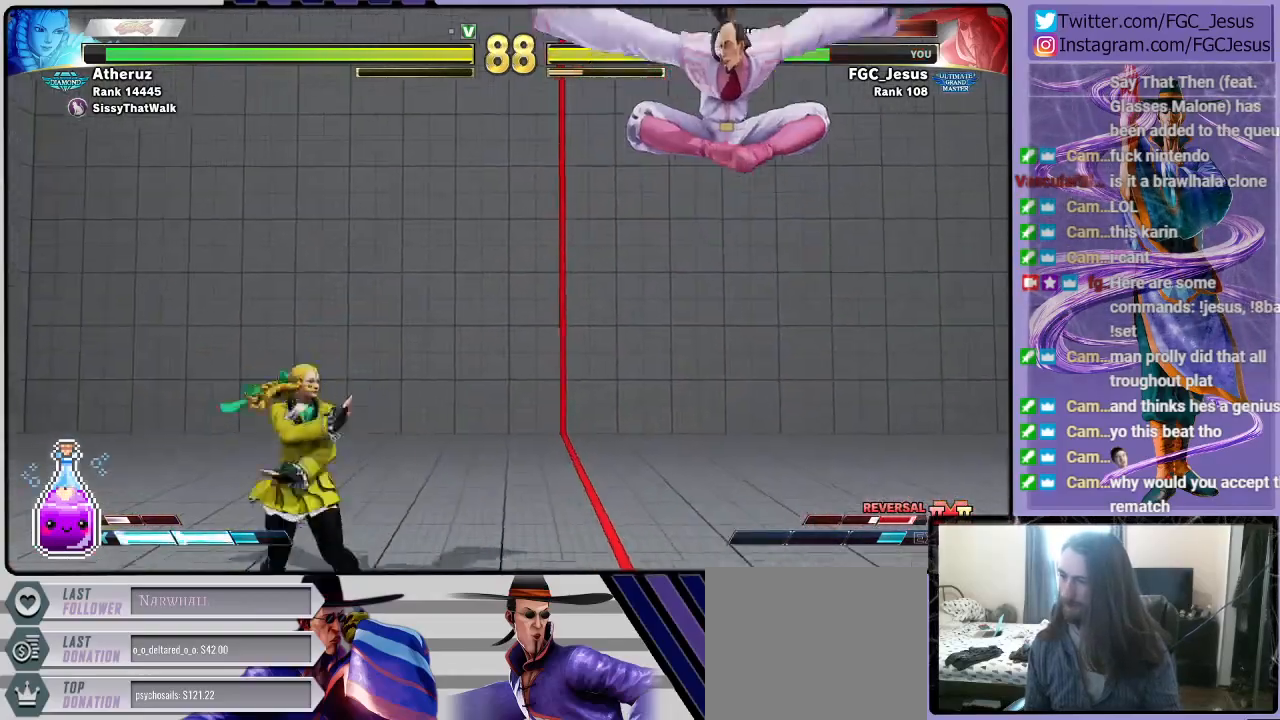
{"buttons": ["DPAD_DOWN", "DPAD_RIGHT"], "left_stick": "center", "right_stick": "center", "events": [[133, "R1", "down"], [234, "DPAD_DOWN", "down"], [234, "DPAD_LEFT", "up"], [267, "DPAD_RIGHT", "down"], [300, "R1", "up"]]}
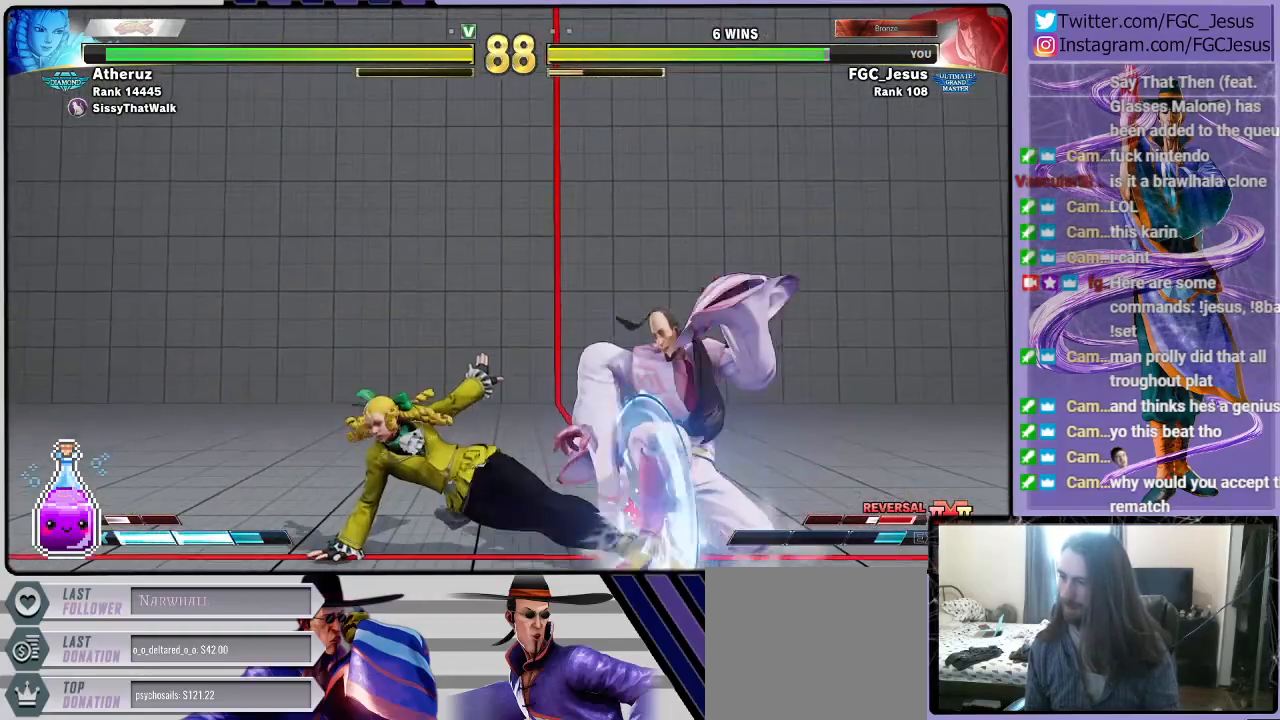
{"buttons": ["DPAD_DOWN"], "left_stick": "center", "right_stick": "center", "events": [[300, "TRIANGLE", "down"], [400, "TRIANGLE", "up"], [433, "DPAD_DOWN", "up"], [433, "DPAD_LEFT", "down"], [433, "DPAD_RIGHT", "up"], [467, "TRIANGLE", "down"], [500, "DPAD_DOWN", "down"], [500, "DPAD_LEFT", "up"], [500, "TRIANGLE", "up"]]}
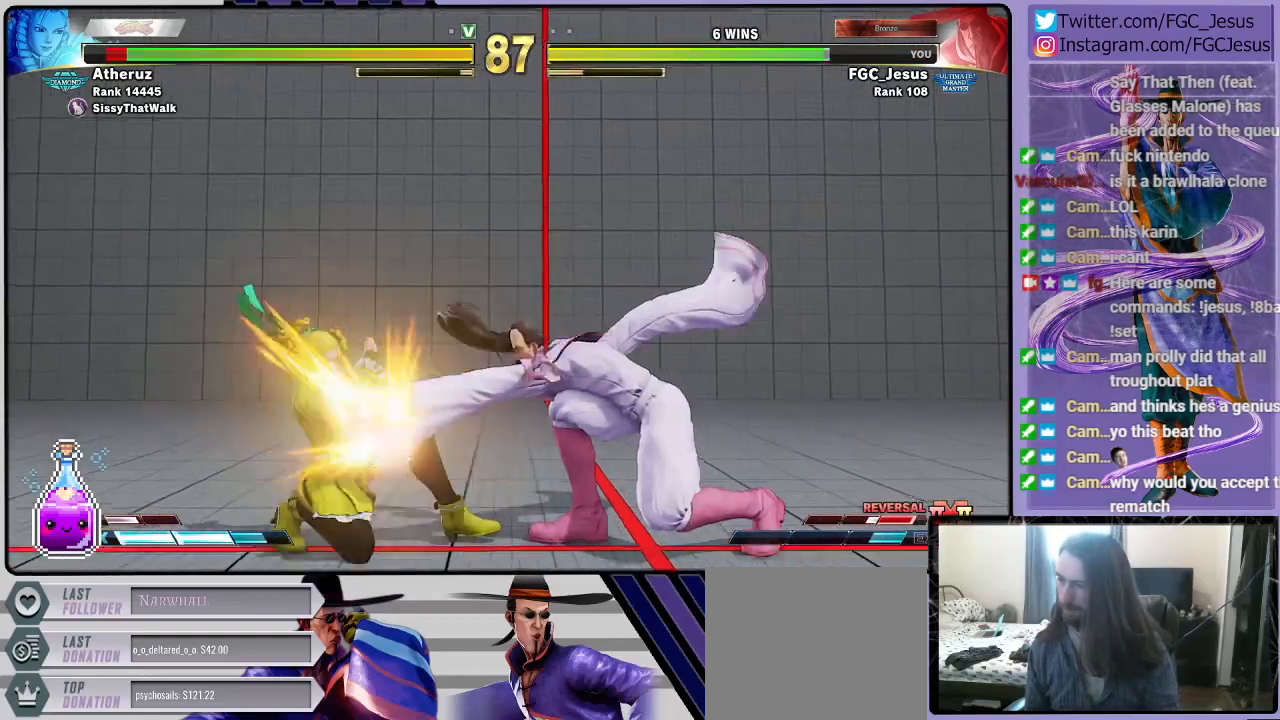
{"buttons": ["TRIANGLE", "DPAD_DOWN", "DPAD_RIGHT"], "left_stick": "center", "right_stick": "center", "events": [[33, "DPAD_RIGHT", "down"], [67, "TRIANGLE", "down"], [133, "TRIANGLE", "up"], [167, "TRIANGLE", "down"]]}
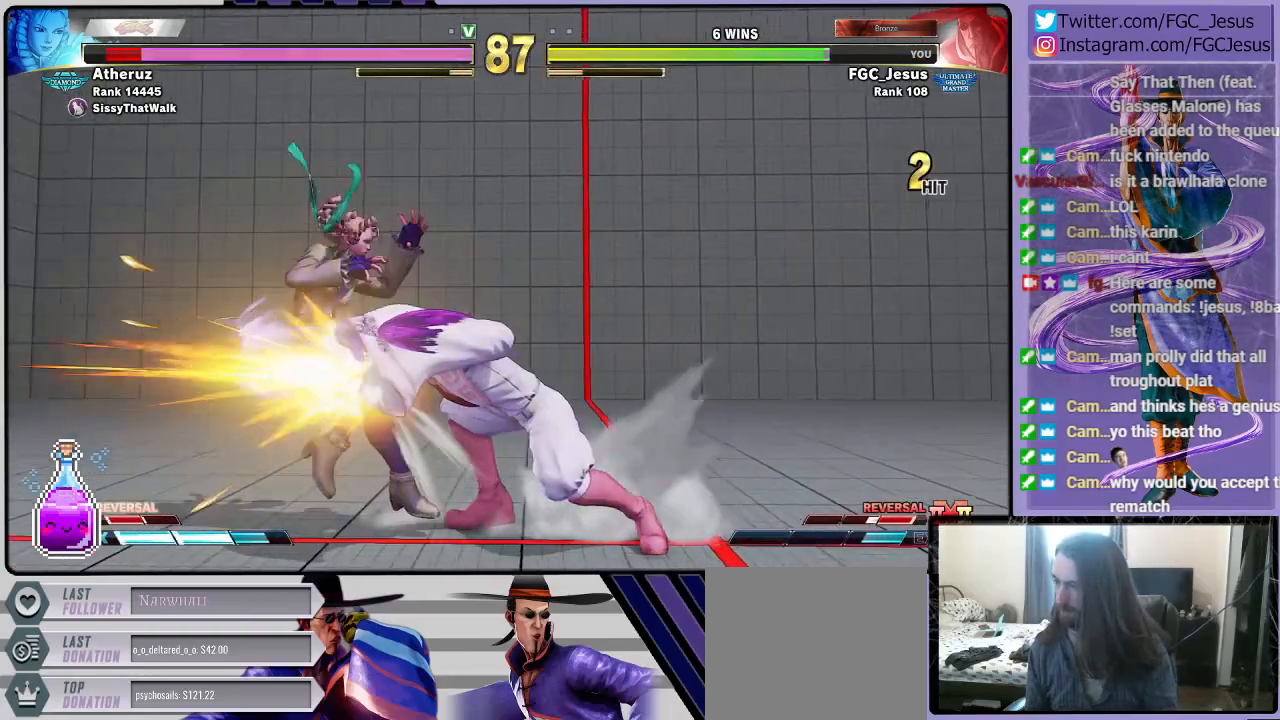
{"buttons": ["DPAD_DOWN", "DPAD_LEFT"], "left_stick": "center", "right_stick": "center", "events": [[67, "DPAD_DOWN", "up"], [67, "TRIANGLE", "up"], [101, "DPAD_RIGHT", "up"], [368, "DPAD_LEFT", "down"], [434, "DPAD_DOWN", "down"], [434, "DPAD_LEFT", "up"], [501, "DPAD_LEFT", "down"]]}
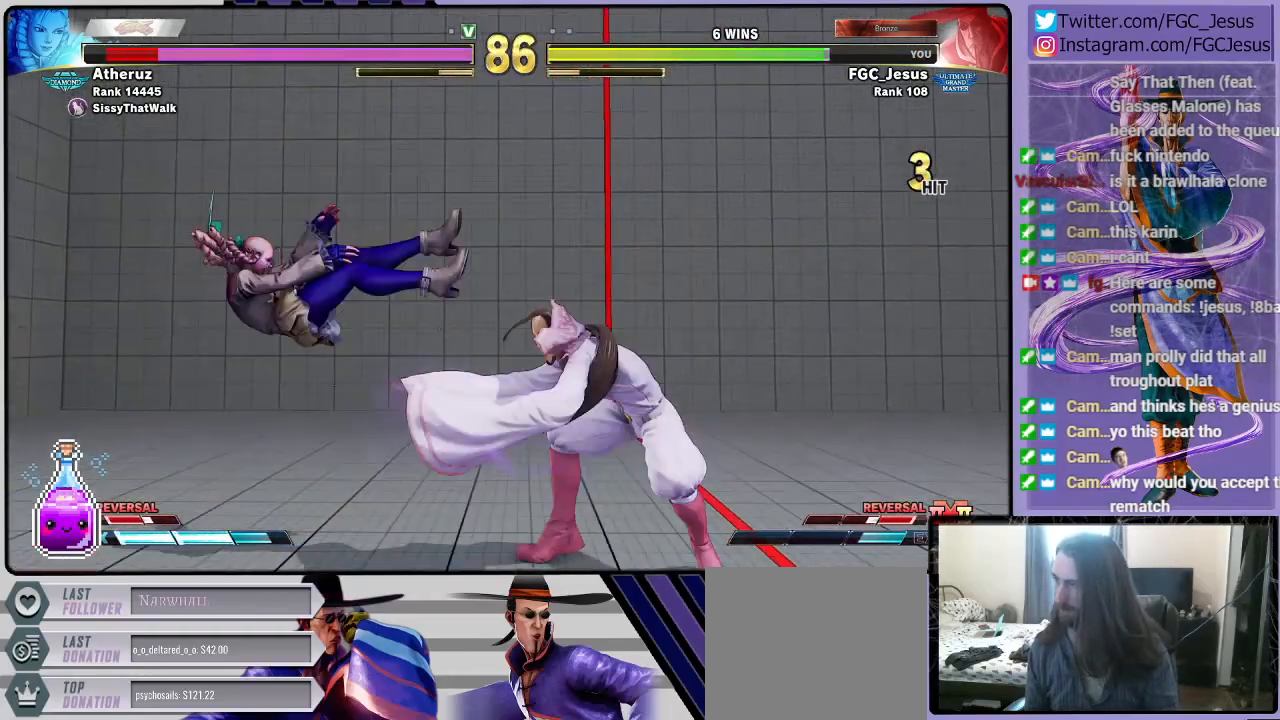
{"buttons": ["DPAD_DOWN", "DPAD_RIGHT"], "left_stick": "center", "right_stick": "center", "events": [[33, "DPAD_DOWN", "up"], [67, "R2", "down"], [167, "DPAD_LEFT", "up"], [234, "DPAD_RIGHT", "down"], [234, "R2", "up"], [267, "DPAD_DOWN", "down"]]}
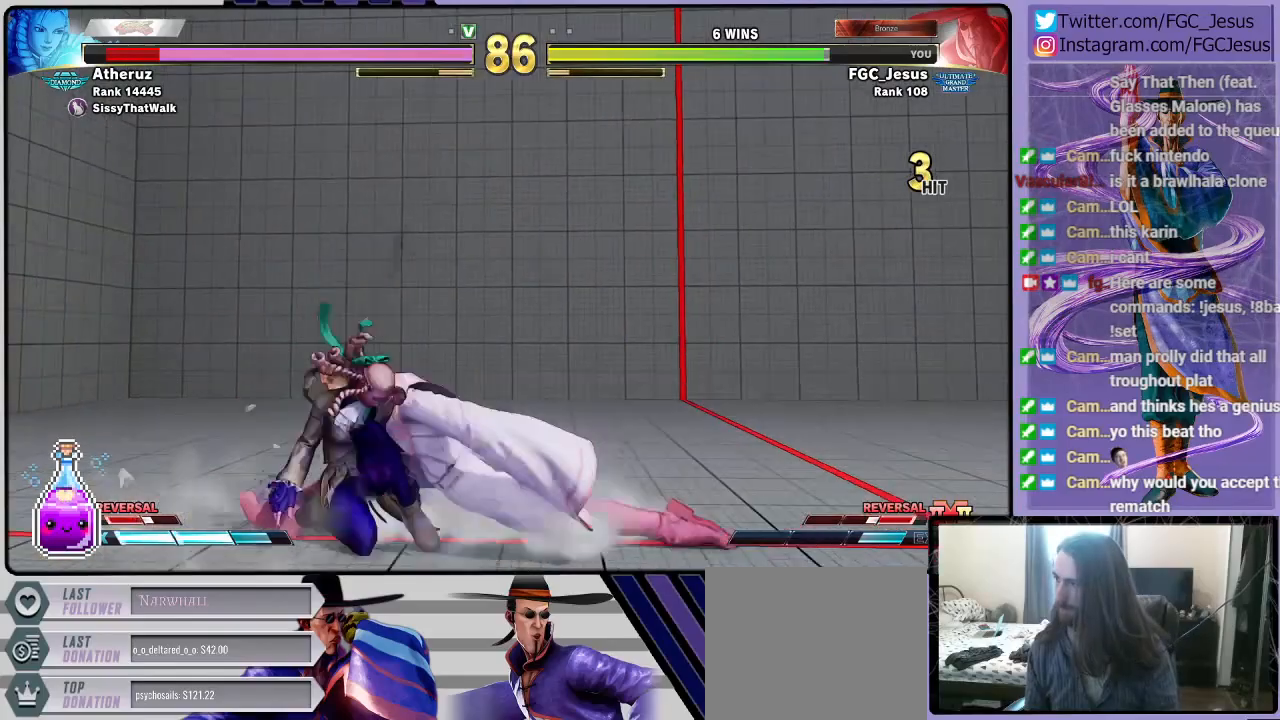
{"buttons": ["CROSS", "SQUARE", "DPAD_DOWN", "DPAD_RIGHT"], "left_stick": "center", "right_stick": "center", "events": [[367, "CROSS", "down"], [367, "SQUARE", "down"]]}
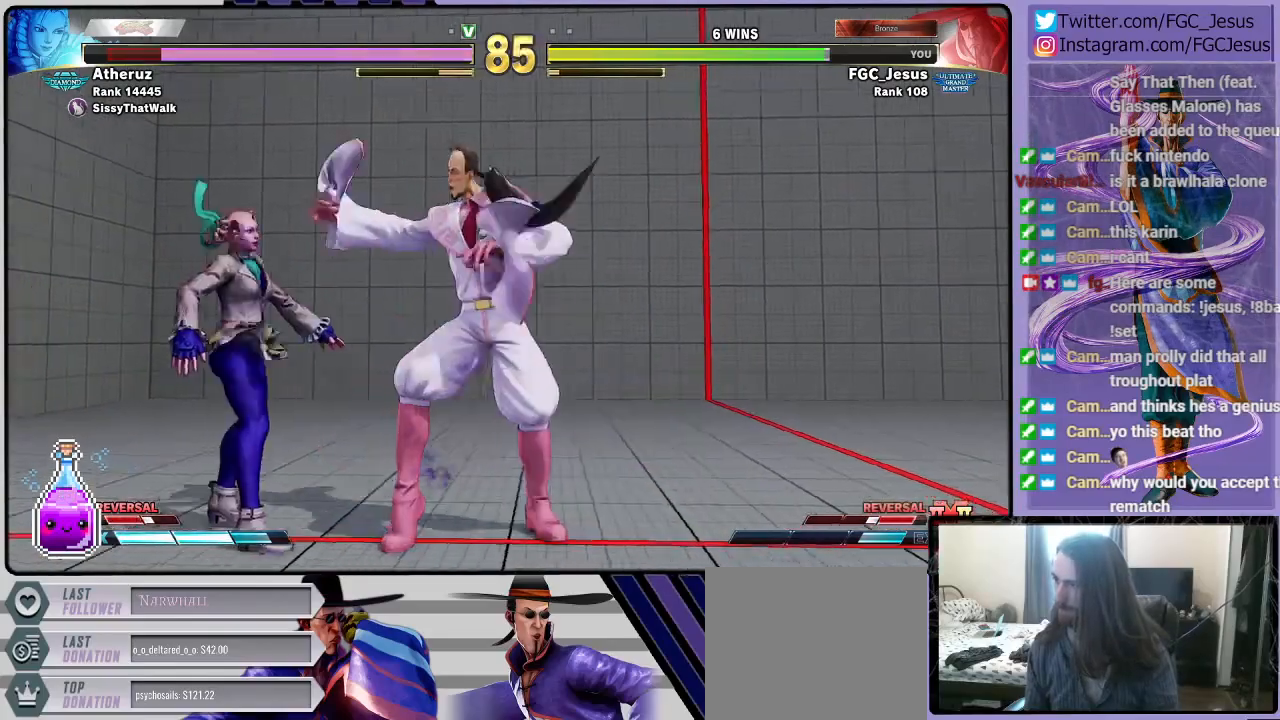
{"buttons": [], "left_stick": "center", "right_stick": "center", "events": [[200, "CROSS", "up"], [200, "SQUARE", "up"], [234, "DPAD_DOWN", "up"], [334, "DPAD_RIGHT", "up"]]}
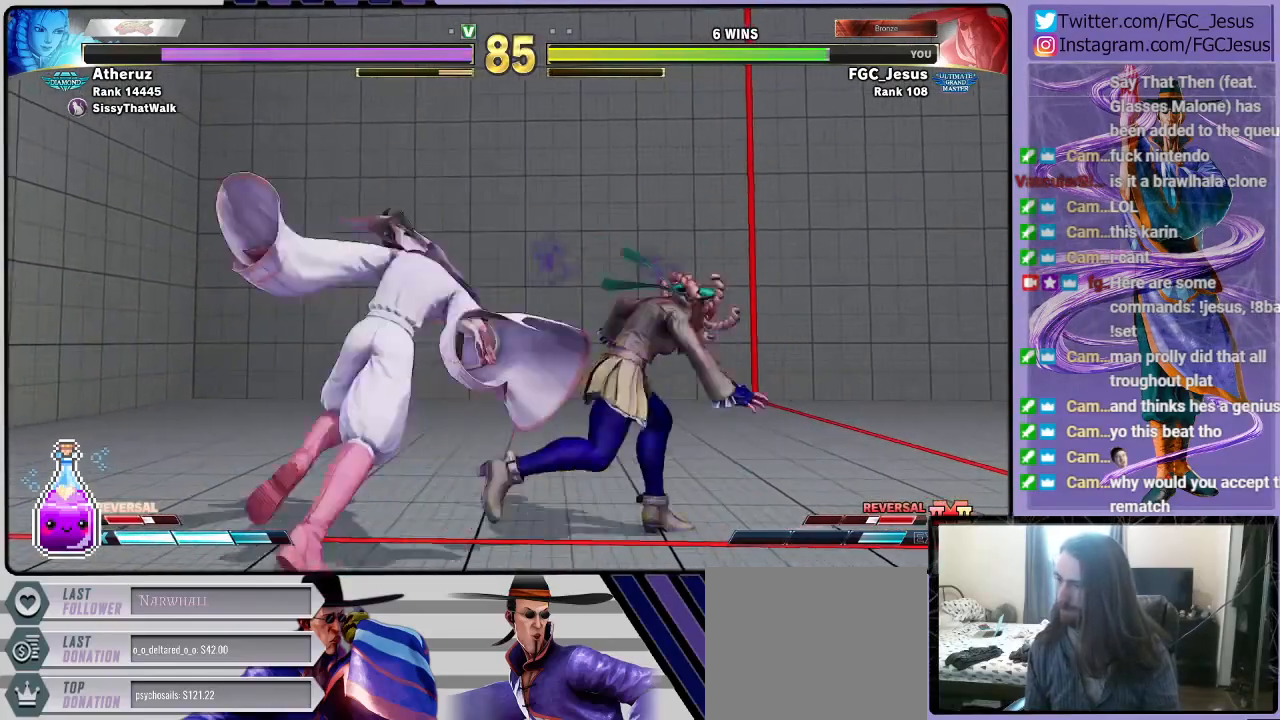
{"buttons": [], "left_stick": "center", "right_stick": "center", "events": []}
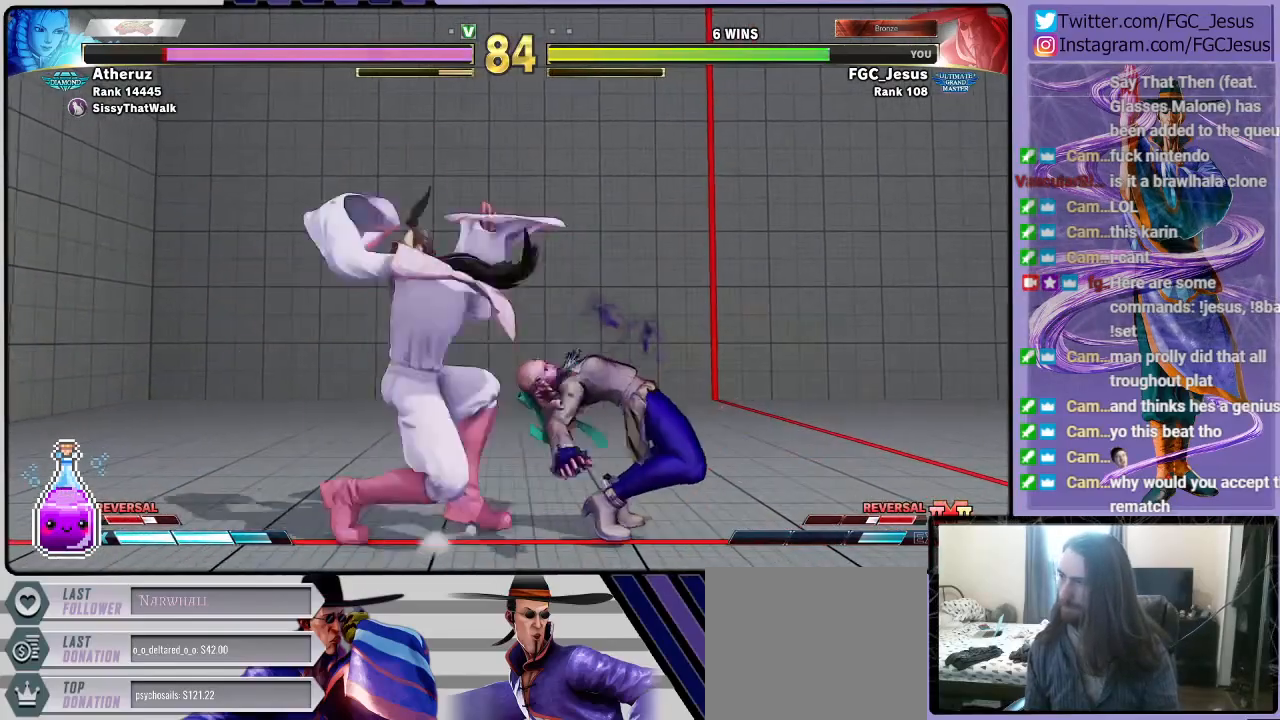
{"buttons": ["DPAD_DOWN", "DPAD_LEFT"], "left_stick": "center", "right_stick": "center", "events": [[133, "DPAD_DOWN", "down"], [133, "DPAD_LEFT", "down"]]}
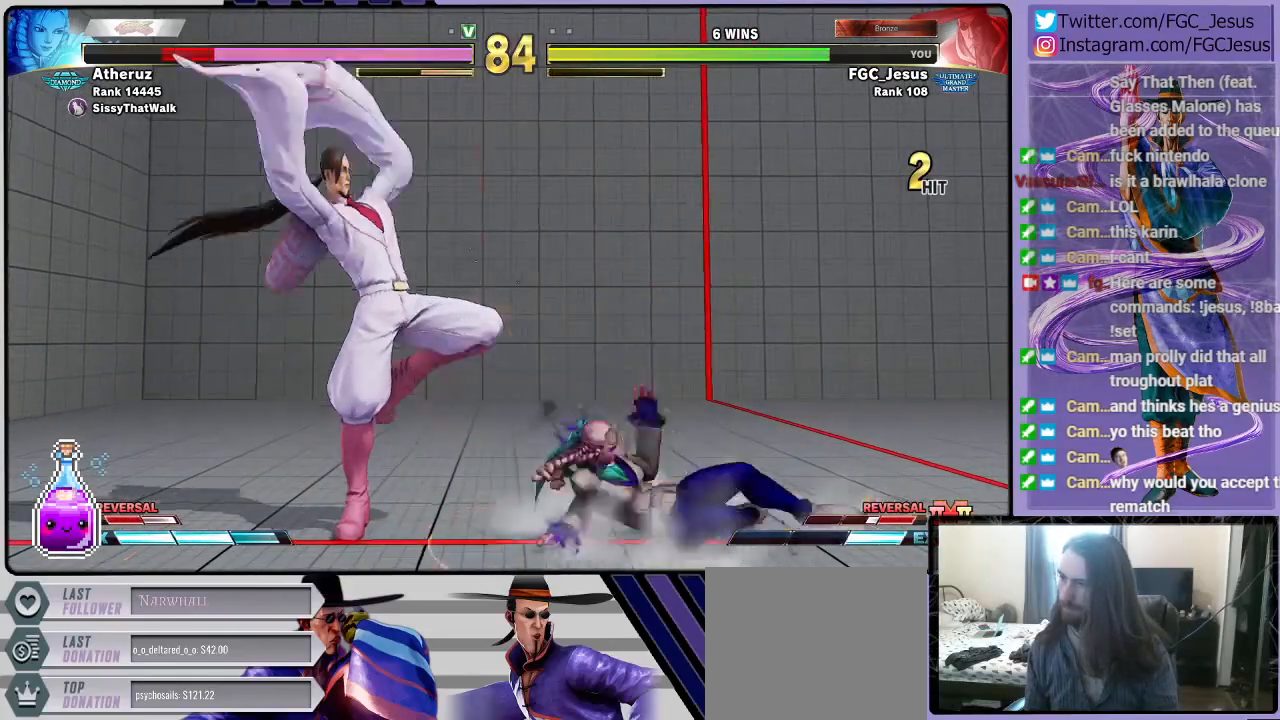
{"buttons": ["DPAD_DOWN", "DPAD_LEFT"], "left_stick": "center", "right_stick": "center", "events": []}
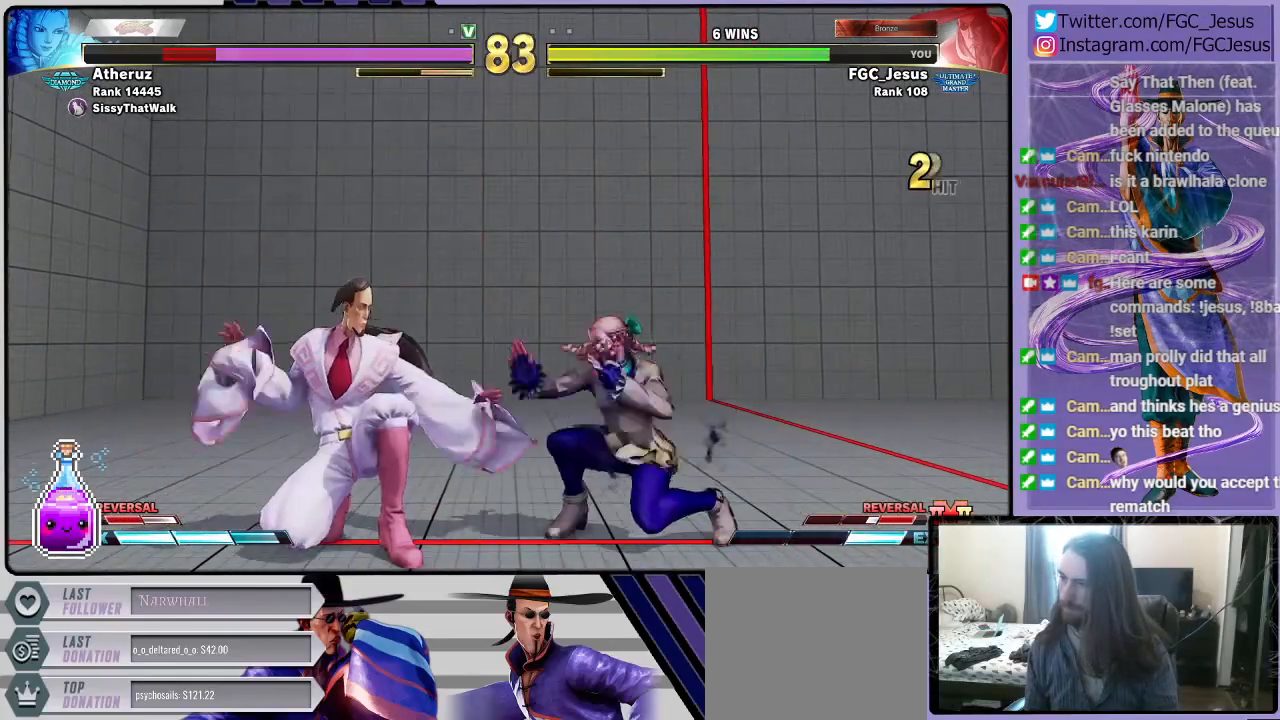
{"buttons": ["CIRCLE", "DPAD_DOWN", "DPAD_LEFT"], "left_stick": "center", "right_stick": "center", "events": [[200, "CIRCLE", "down"]]}
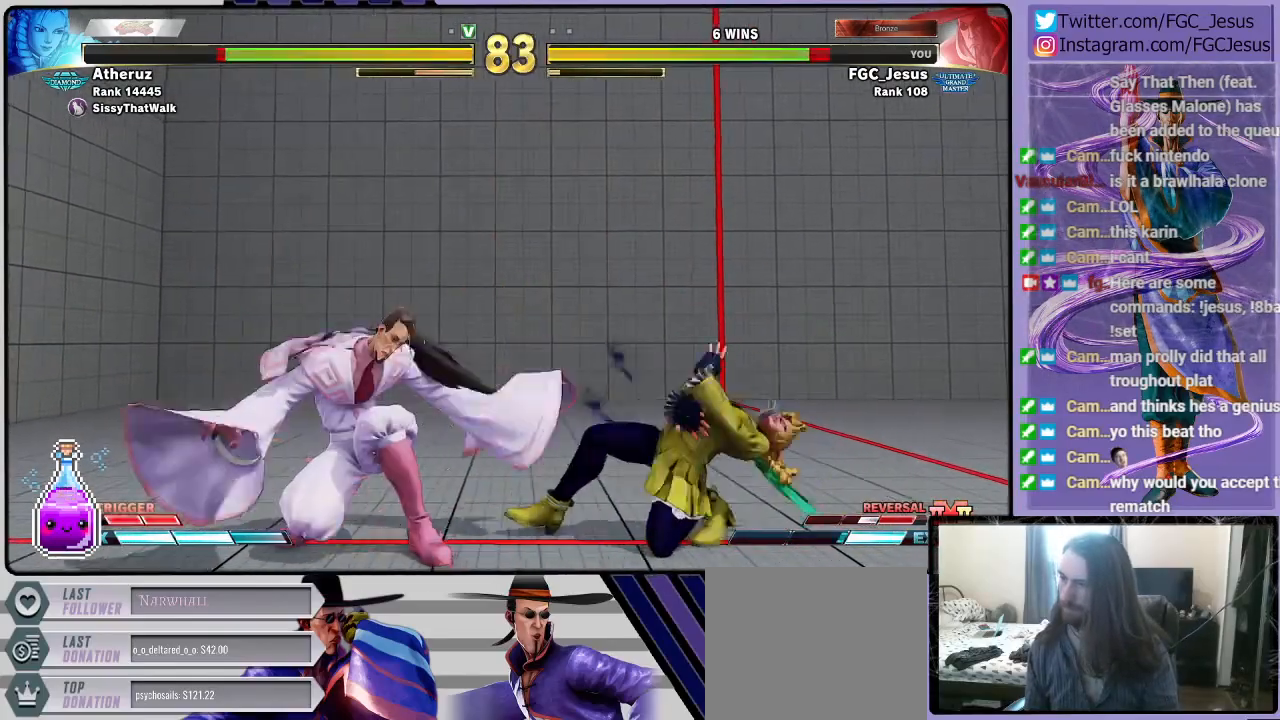
{"buttons": ["DPAD_DOWN", "DPAD_LEFT"], "left_stick": "center", "right_stick": "center", "events": [[101, "CIRCLE", "up"], [267, "TRIANGLE", "down"], [434, "TRIANGLE", "up"]]}
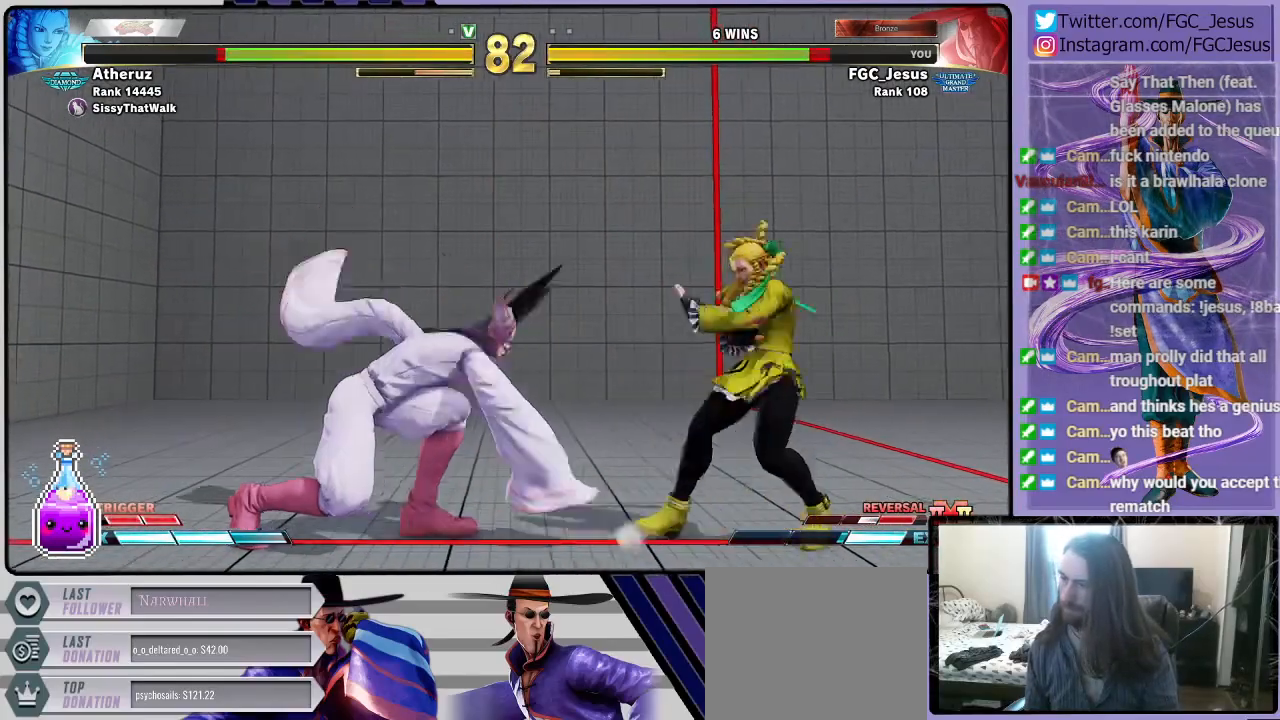
{"buttons": ["DPAD_DOWN", "DPAD_LEFT"], "left_stick": "center", "right_stick": "center", "events": [[167, "R2", "down"], [300, "R2", "up"]]}
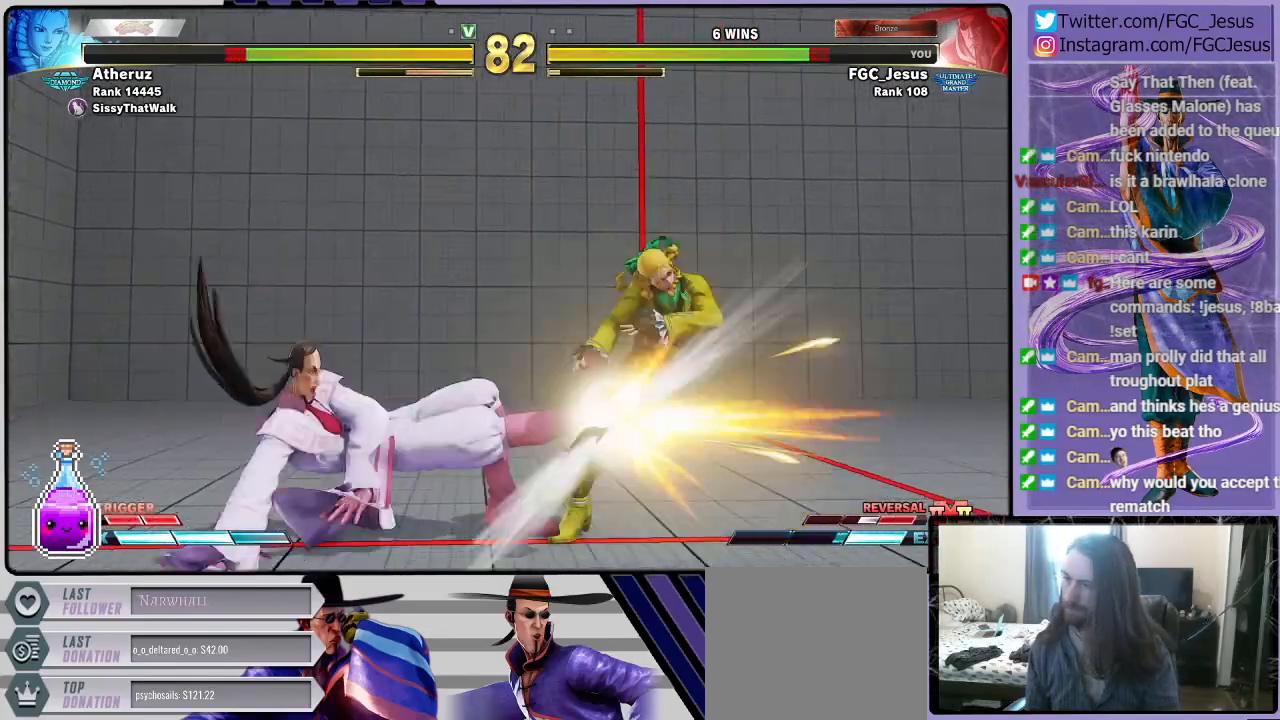
{"buttons": ["SQUARE", "DPAD_UP", "DPAD_LEFT"], "left_stick": "center", "right_stick": "center", "events": [[433, "DPAD_DOWN", "up"], [433, "DPAD_UP", "down"], [467, "SQUARE", "down"]]}
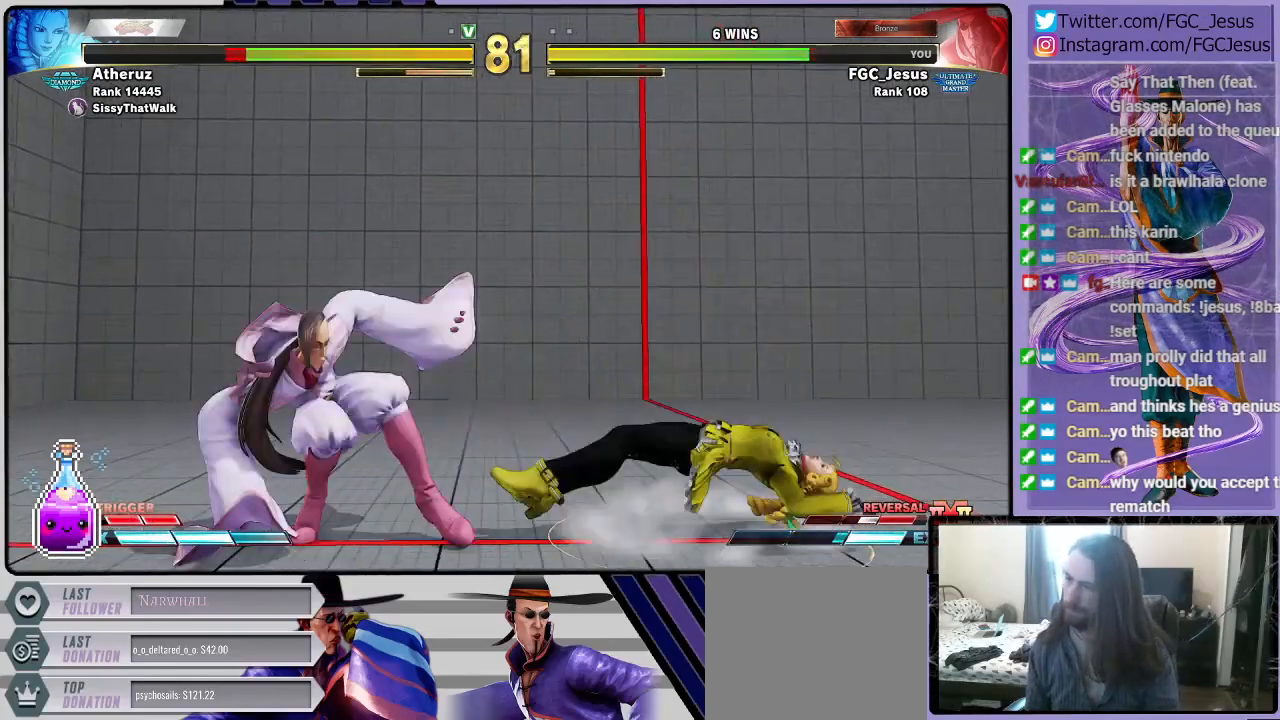
{"buttons": [], "left_stick": "center", "right_stick": "center", "events": [[33, "DPAD_DOWN", "down"], [33, "DPAD_UP", "up"], [67, "SQUARE", "up"], [400, "DPAD_LEFT", "up"], [434, "DPAD_DOWN", "up"]]}
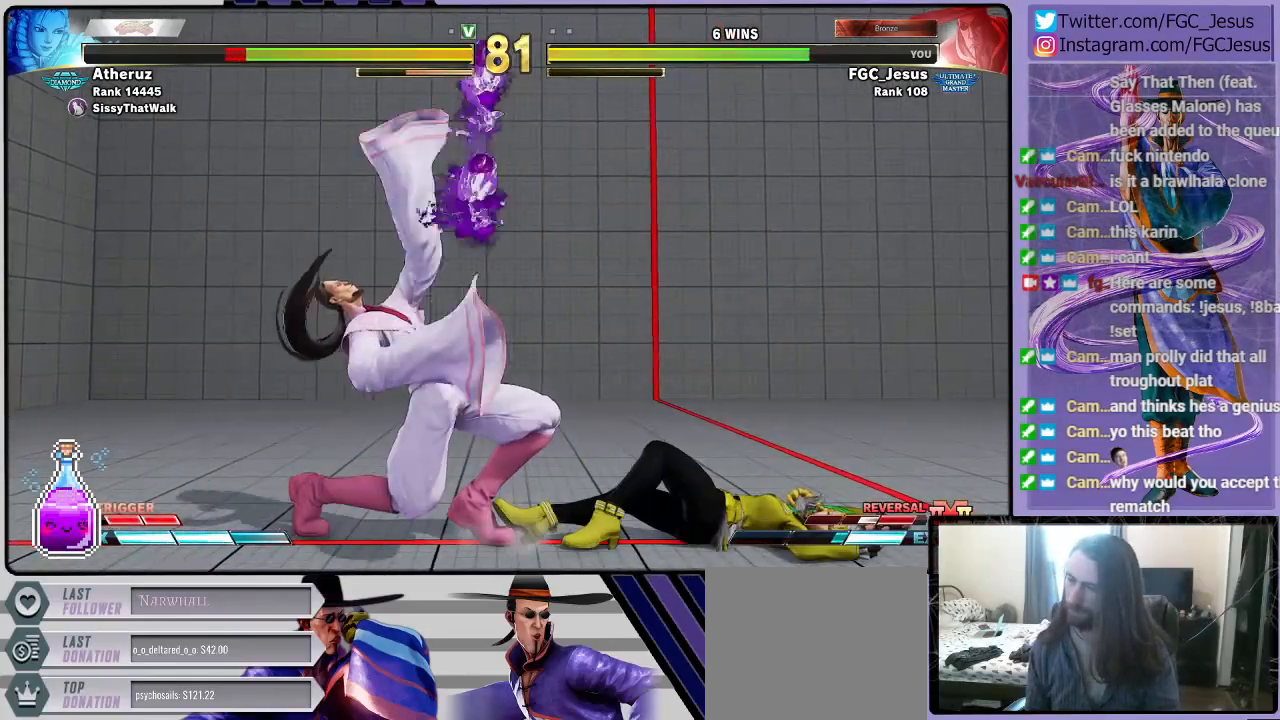
{"buttons": ["R2", "DPAD_RIGHT"], "left_stick": "center", "right_stick": "center", "events": [[267, "DPAD_RIGHT", "down"], [301, "DPAD_DOWN", "down"], [334, "DPAD_RIGHT", "up"], [401, "DPAD_RIGHT", "down"], [434, "DPAD_DOWN", "up"], [501, "R2", "down"]]}
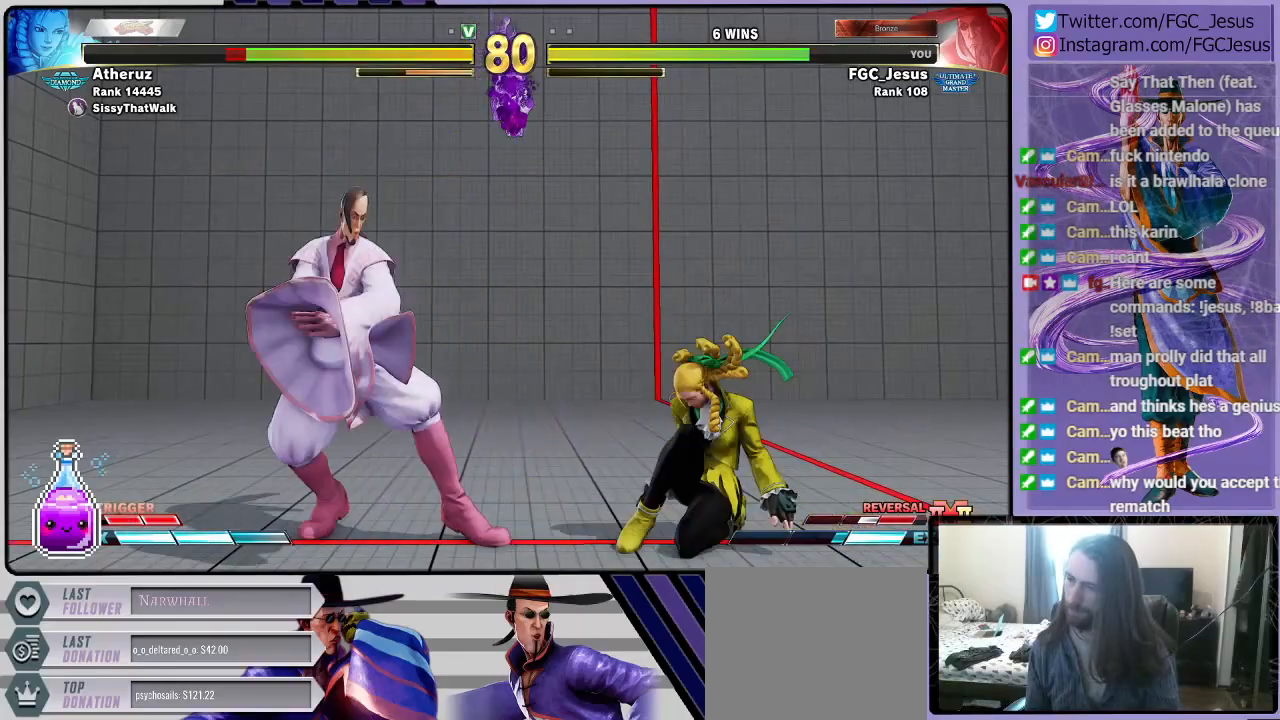
{"buttons": ["L1", "DPAD_DOWN", "DPAD_RIGHT"], "left_stick": "center", "right_stick": "center", "events": [[67, "DPAD_DOWN", "down"], [100, "R2", "up"], [501, "L1", "down"]]}